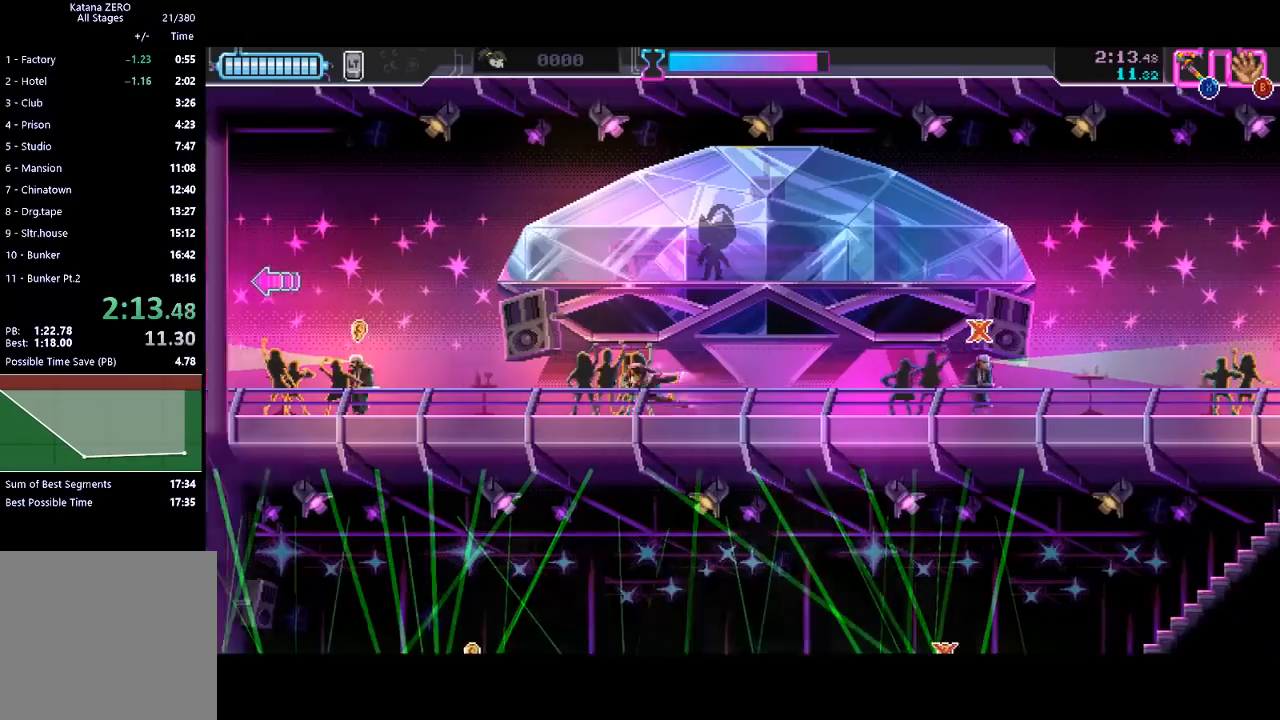
Gameplay with a controller (Xbox layout); each line is a JSON object with the inputs held at the frame after it. "events" lists button and stick changes between this image and that frame as [ms after this image, input, new state], when the widget could be followed in between. Not read: right_stick.
{"buttons": [], "left_stick": "left", "events": []}
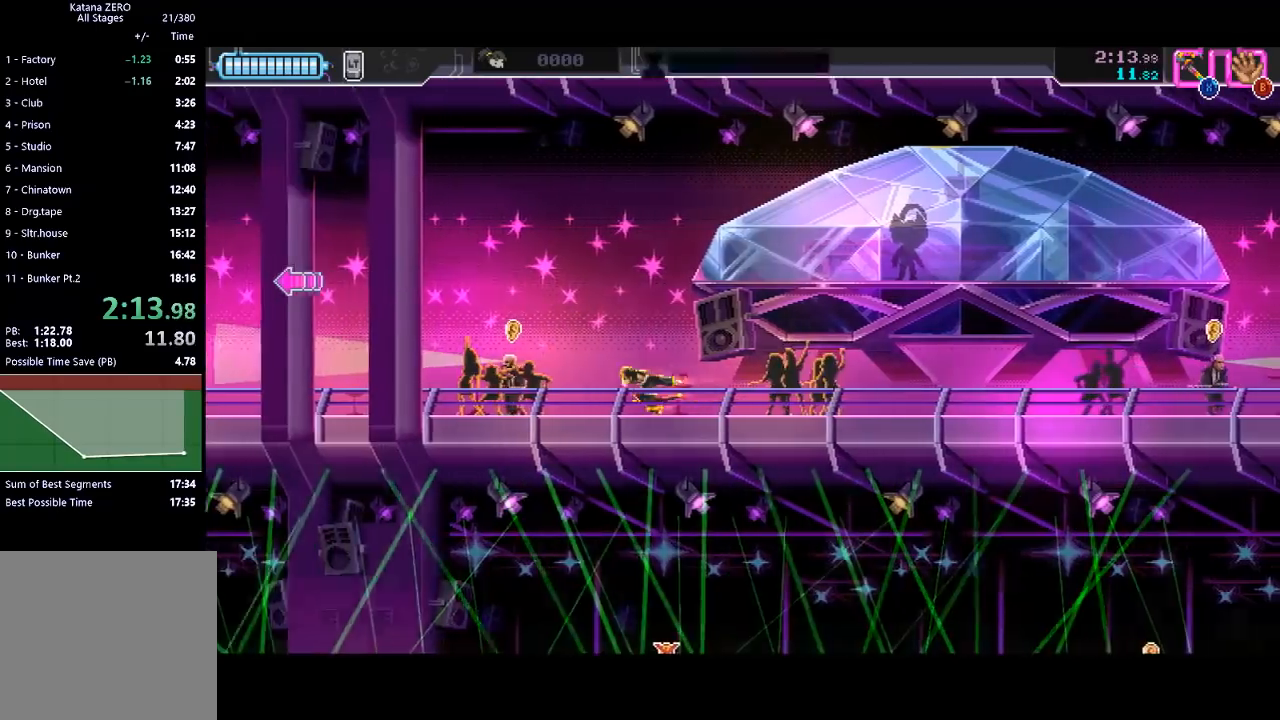
{"buttons": [], "left_stick": "center", "events": [[233, "left_stick", "center"]]}
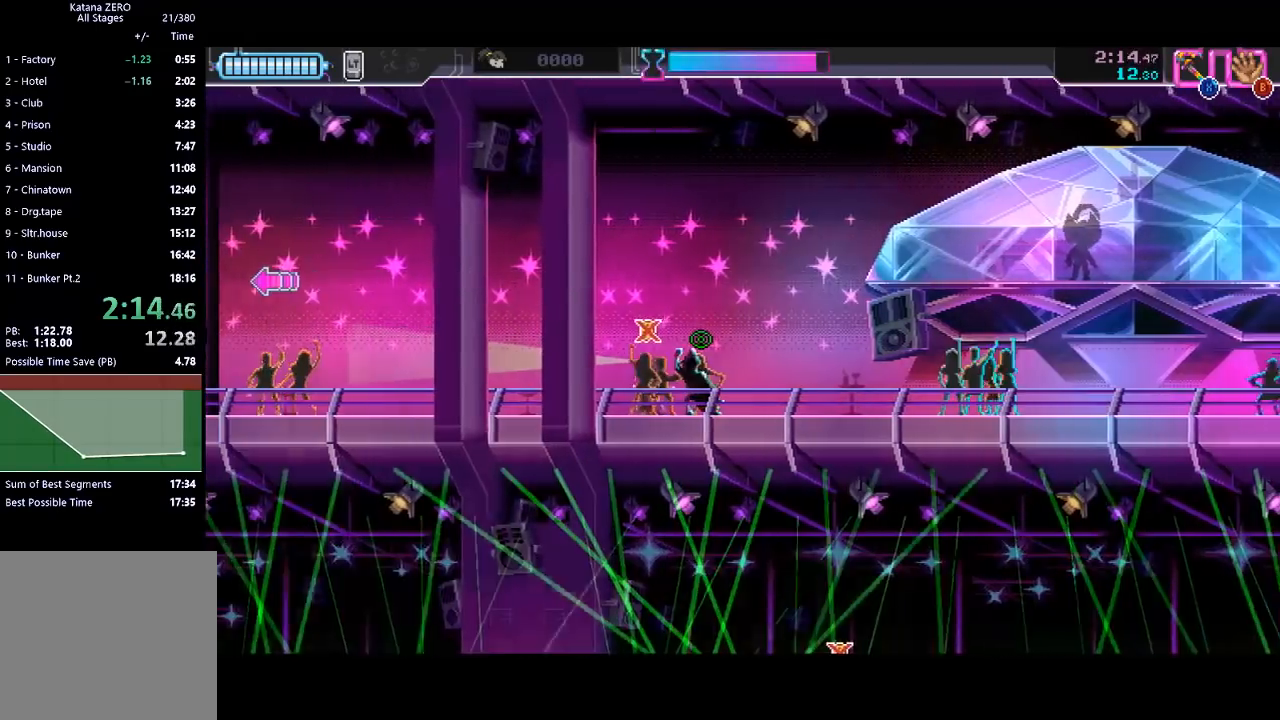
{"buttons": [], "left_stick": "center", "events": []}
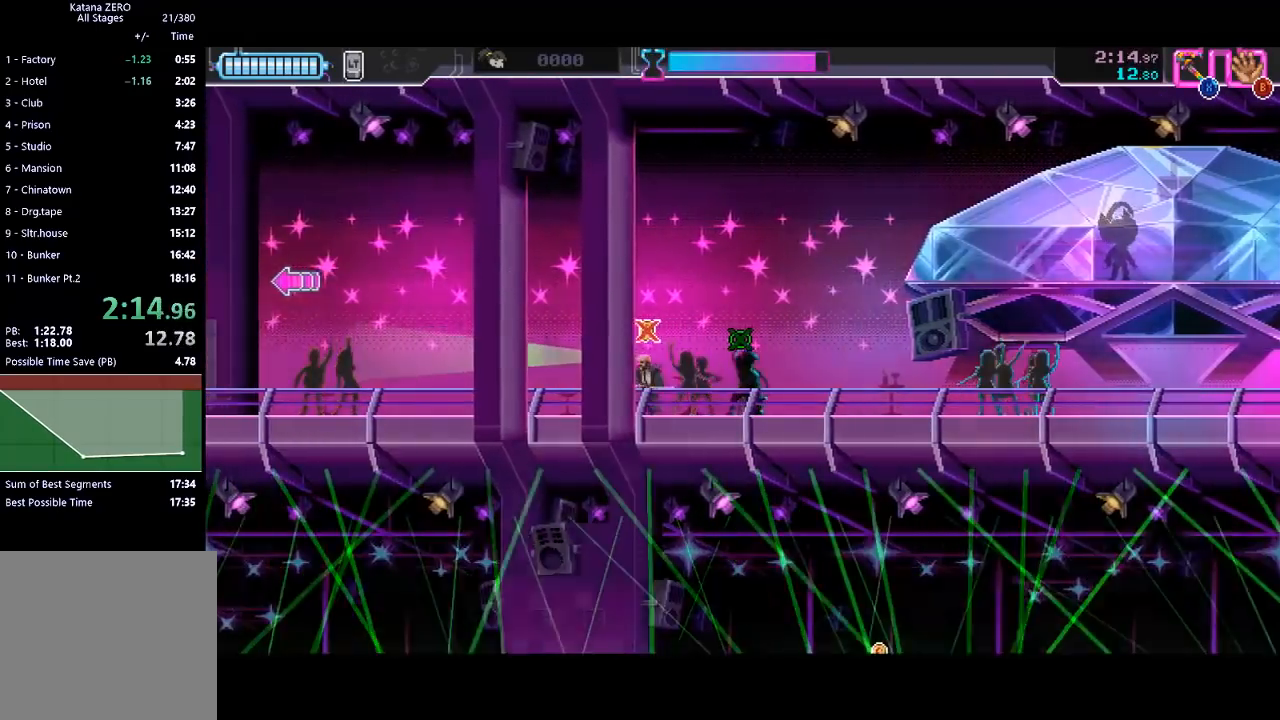
{"buttons": [], "left_stick": "center", "events": []}
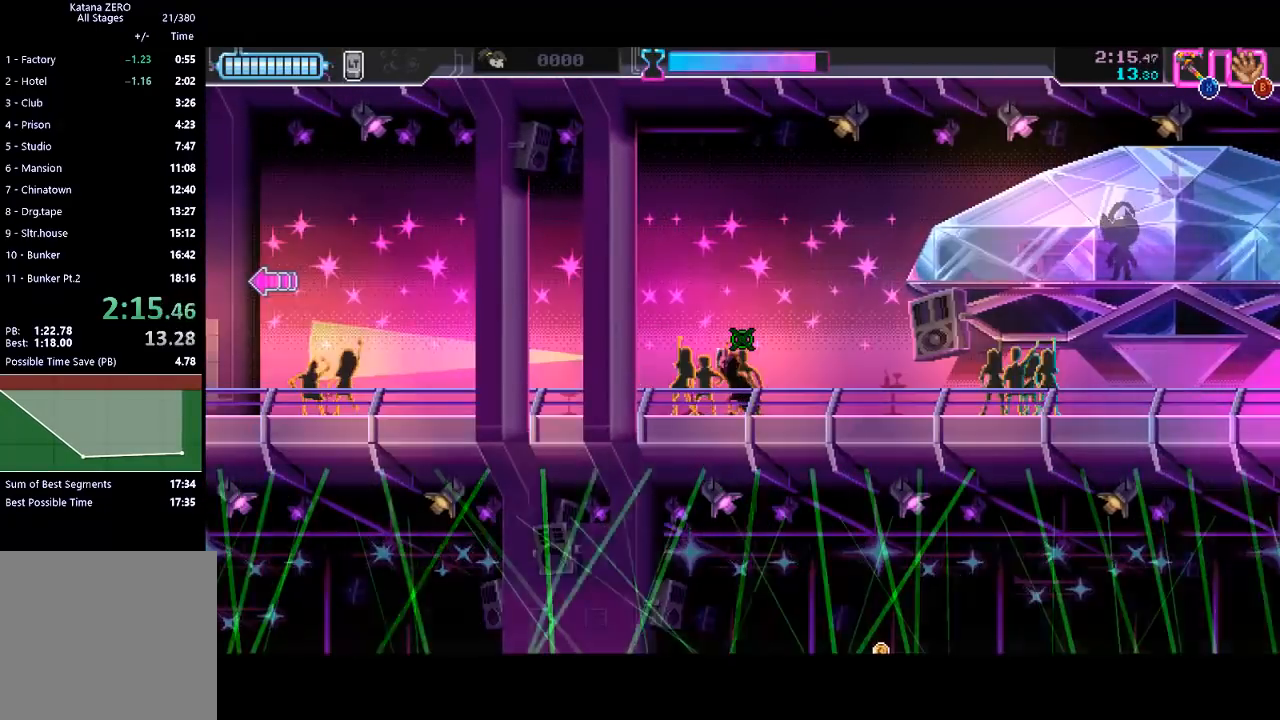
{"buttons": [], "left_stick": "left", "events": [[200, "left_stick", "left"]]}
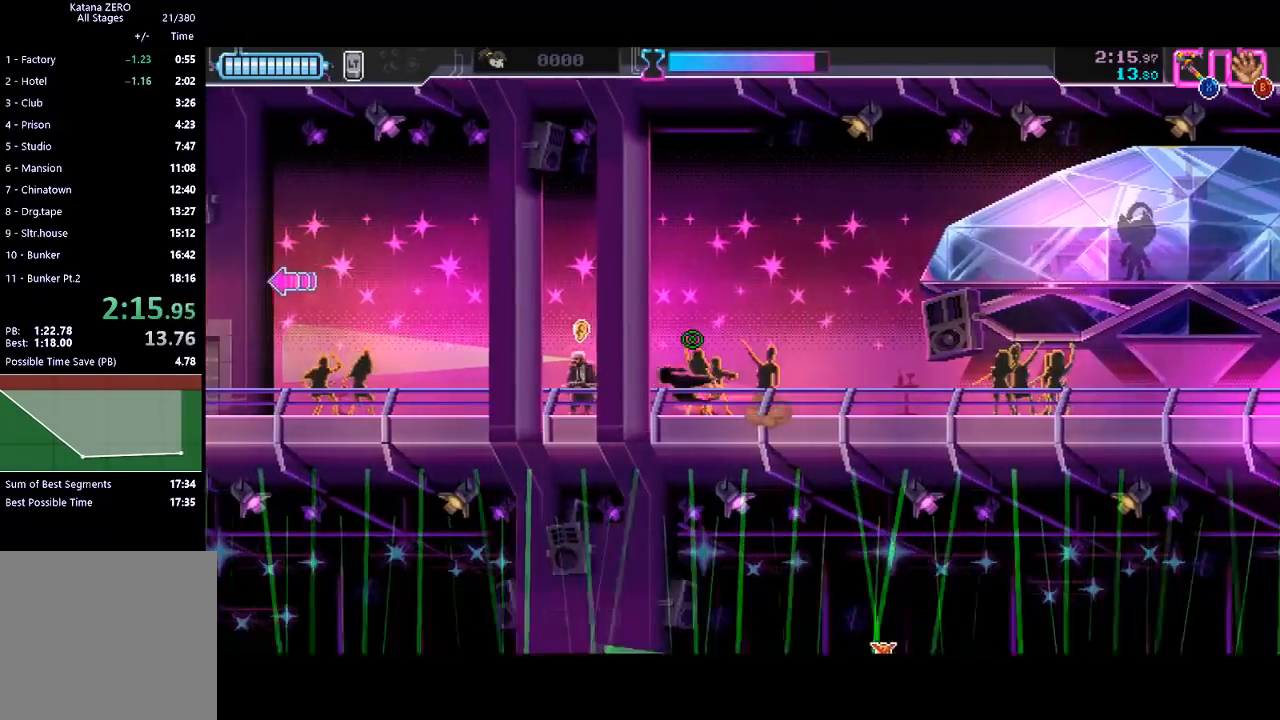
{"buttons": ["A"], "left_stick": "left", "events": [[333, "A", "down"]]}
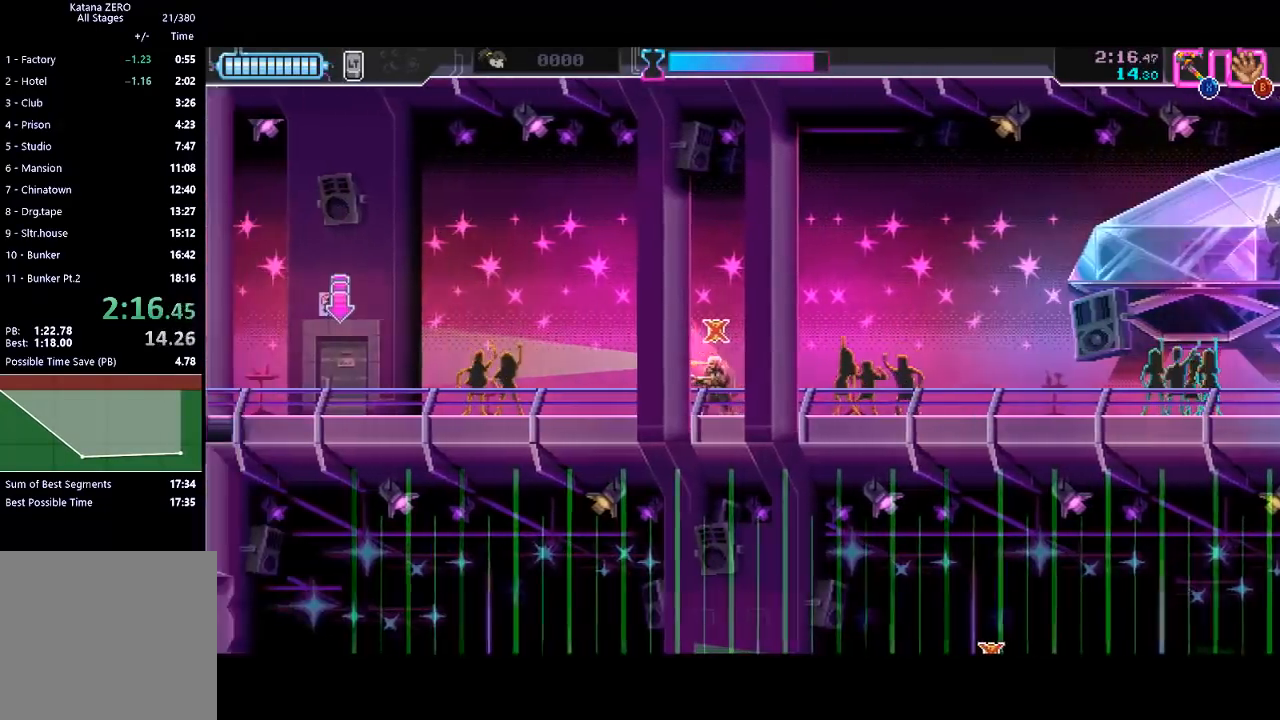
{"buttons": [], "left_stick": "left", "events": [[400, "A", "up"]]}
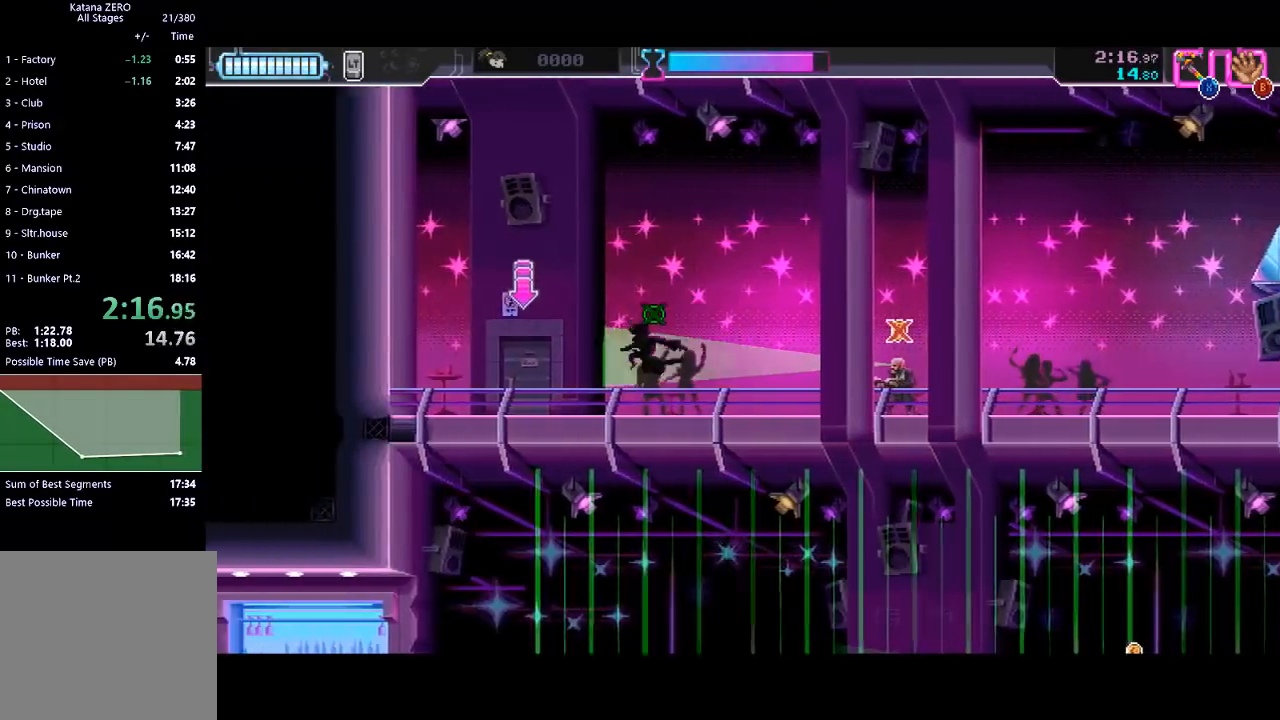
{"buttons": [], "left_stick": "center", "events": [[67, "Y", "down"], [133, "Y", "up"], [200, "Y", "down"], [267, "Y", "up"], [300, "Y", "down"], [400, "Y", "up"], [500, "left_stick", "center"]]}
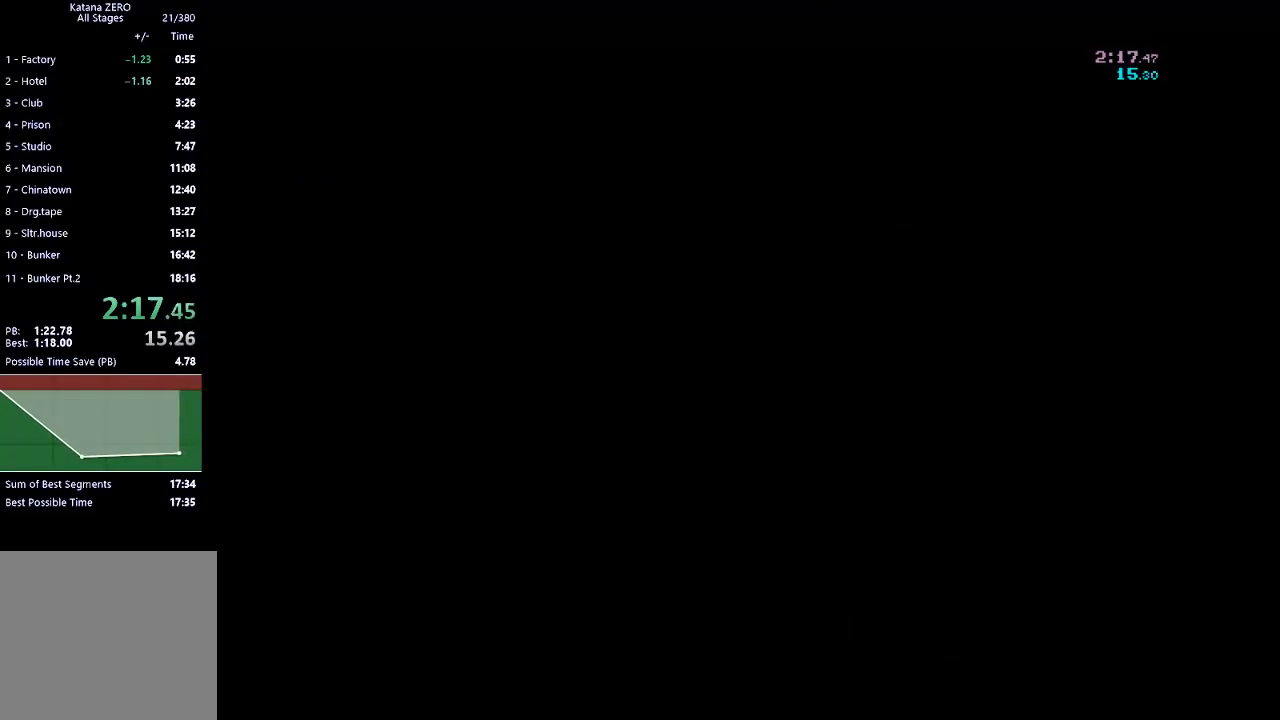
{"buttons": [], "left_stick": "right", "events": [[200, "left_stick", "right"], [267, "R2", "down"], [467, "R2", "up"]]}
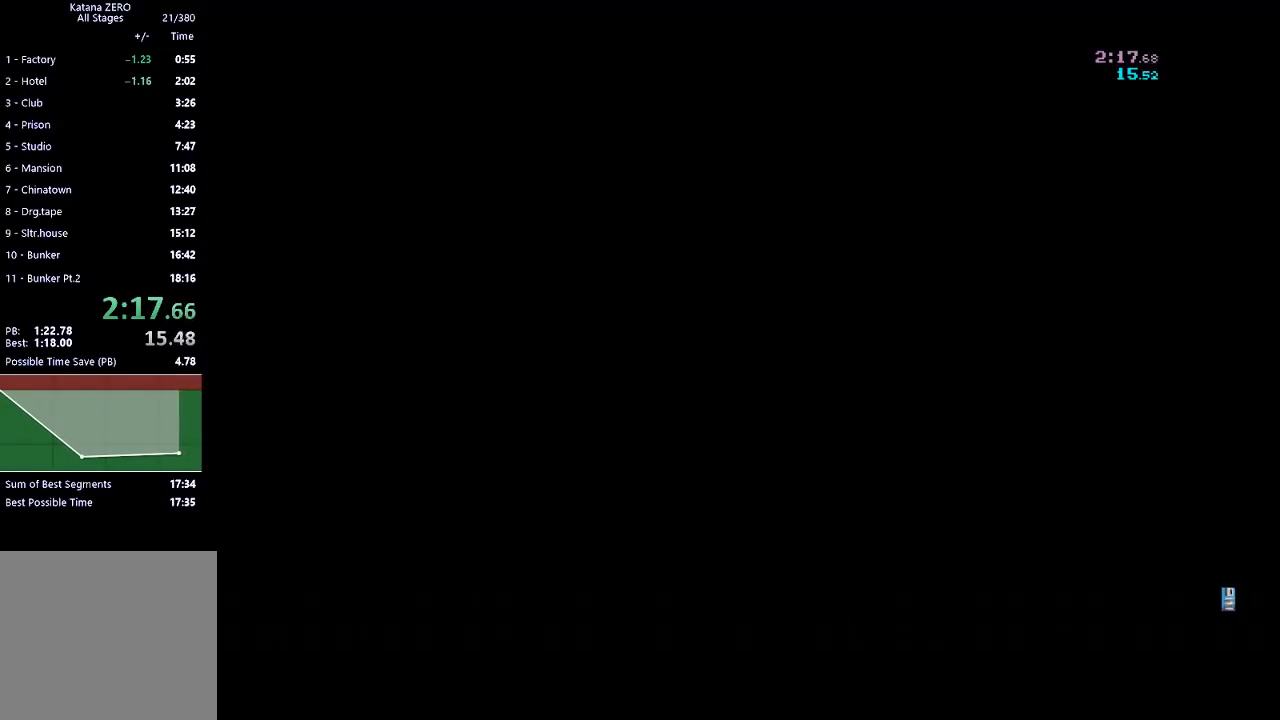
{"buttons": [], "left_stick": "right", "events": [[33, "R2", "down"], [200, "R2", "up"], [267, "R2", "down"], [433, "R2", "up"]]}
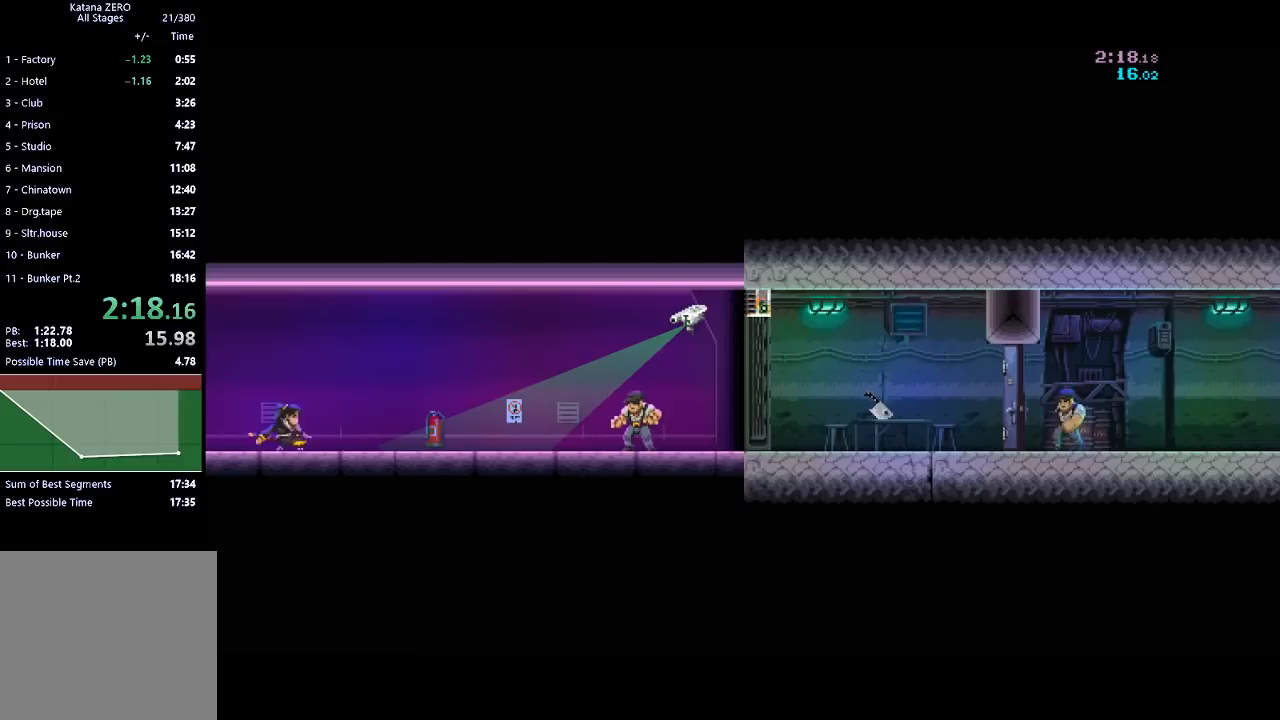
{"buttons": [], "left_stick": "right", "events": [[33, "R2", "down"], [200, "R2", "up"]]}
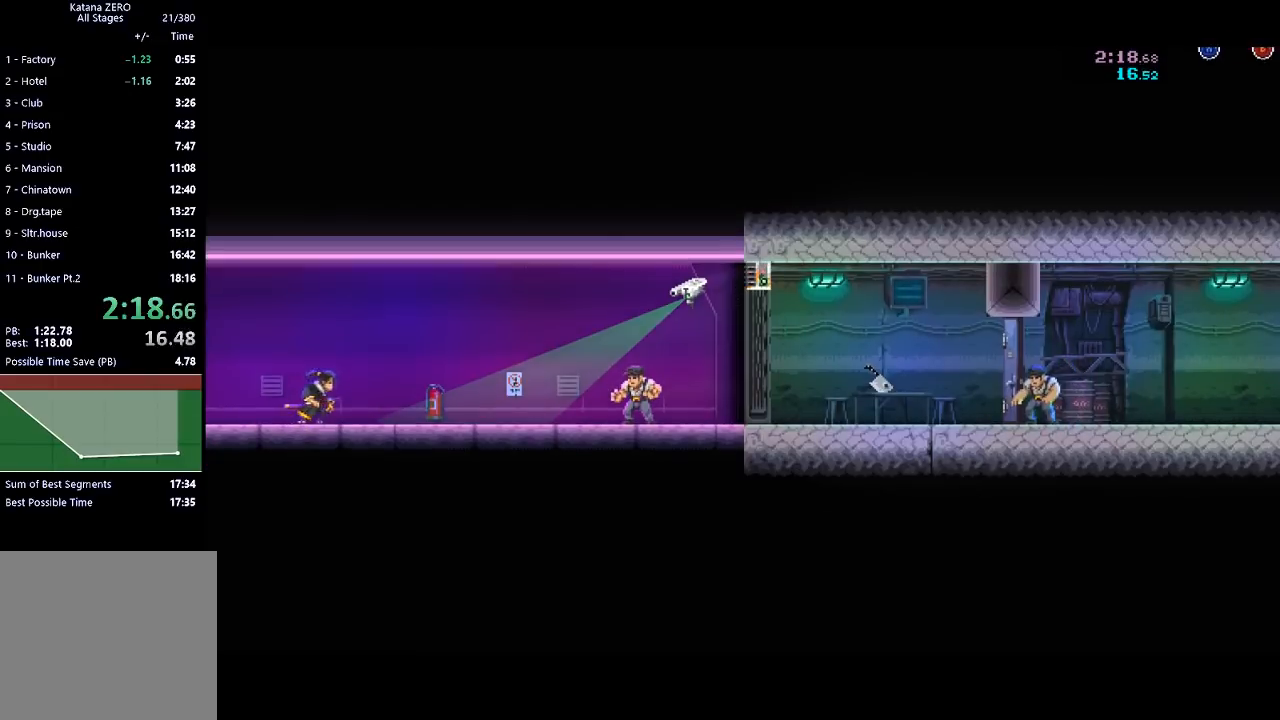
{"buttons": ["X"], "left_stick": "right", "events": [[67, "R2", "down"], [333, "R2", "up"], [467, "X", "down"]]}
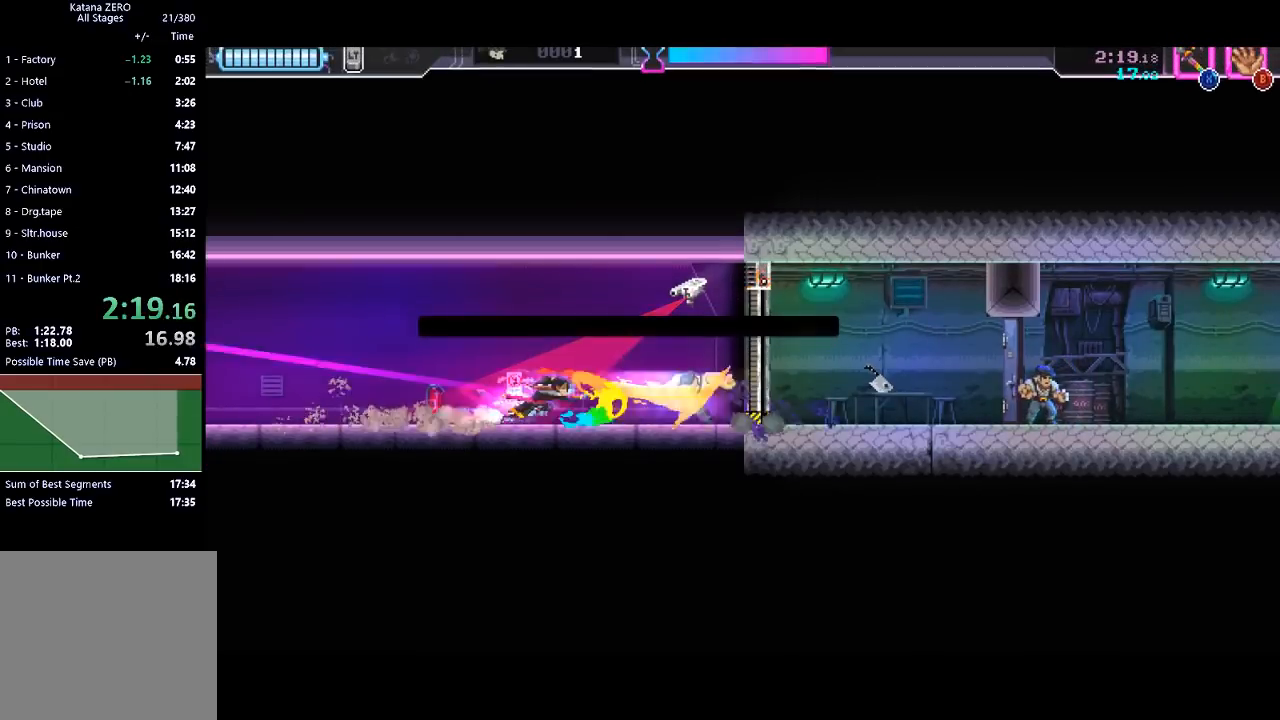
{"buttons": [], "left_stick": "right", "events": [[100, "X", "up"]]}
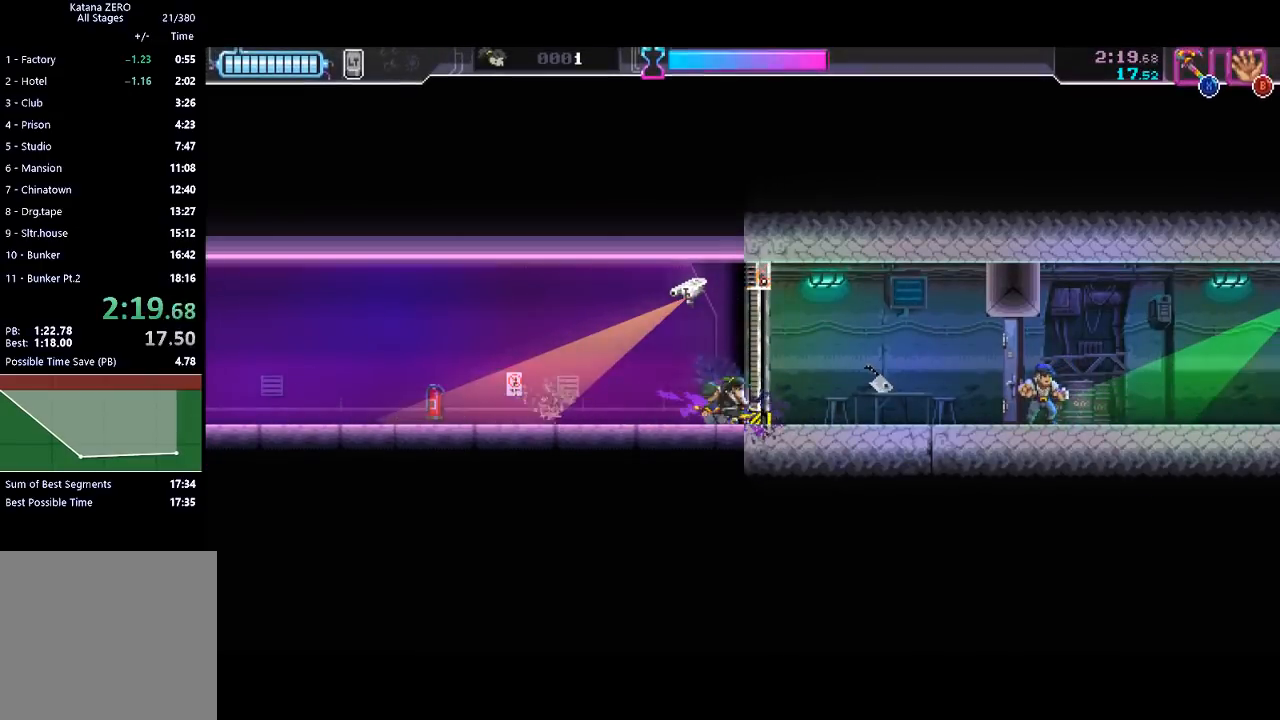
{"buttons": ["R2"], "left_stick": "right", "events": [[433, "R2", "down"]]}
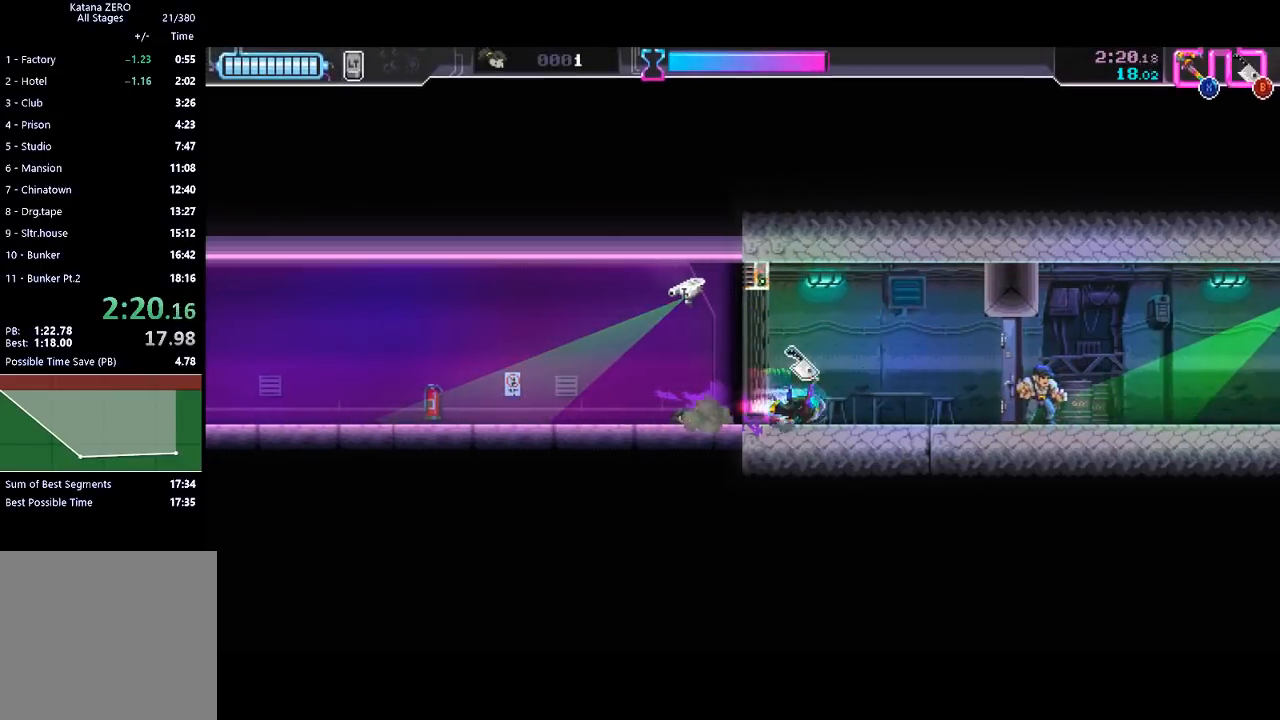
{"buttons": ["R2"], "left_stick": "right", "events": [[200, "R2", "up"], [233, "X", "down"], [400, "X", "up"], [467, "R2", "down"]]}
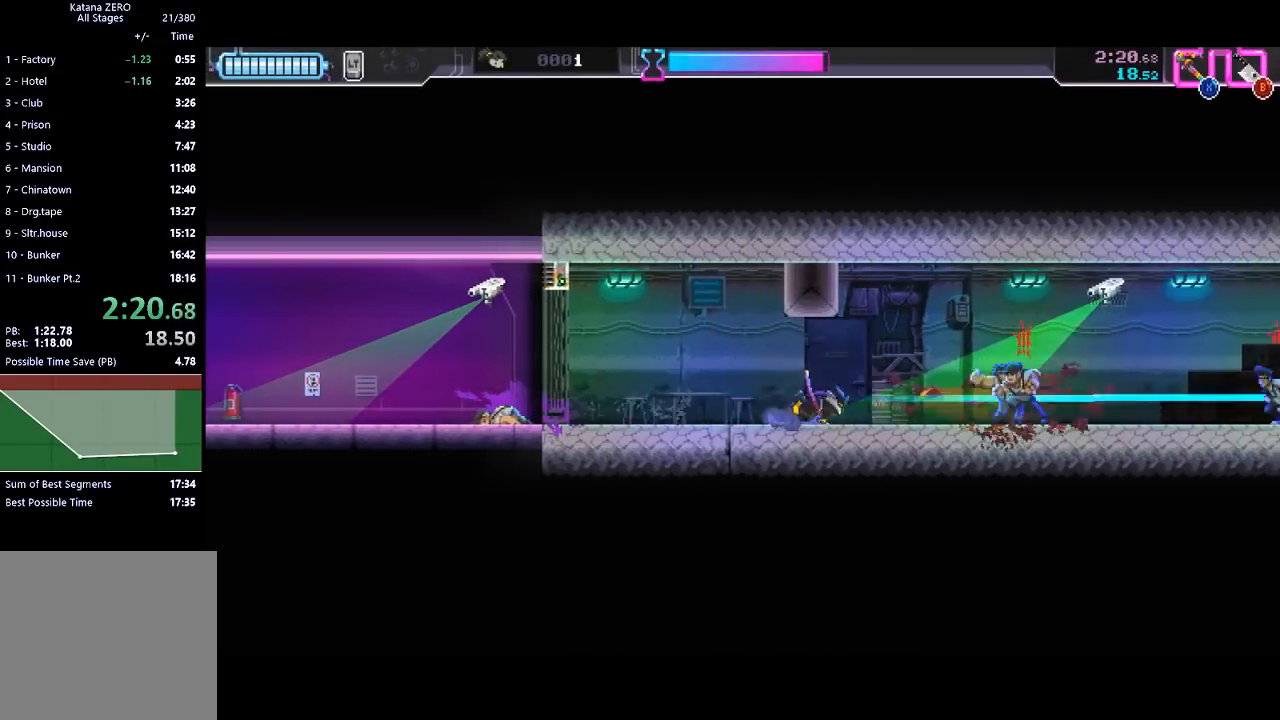
{"buttons": [], "left_stick": "right", "events": [[133, "R2", "up"], [167, "X", "down"], [267, "X", "up"], [433, "X", "down"], [500, "X", "up"]]}
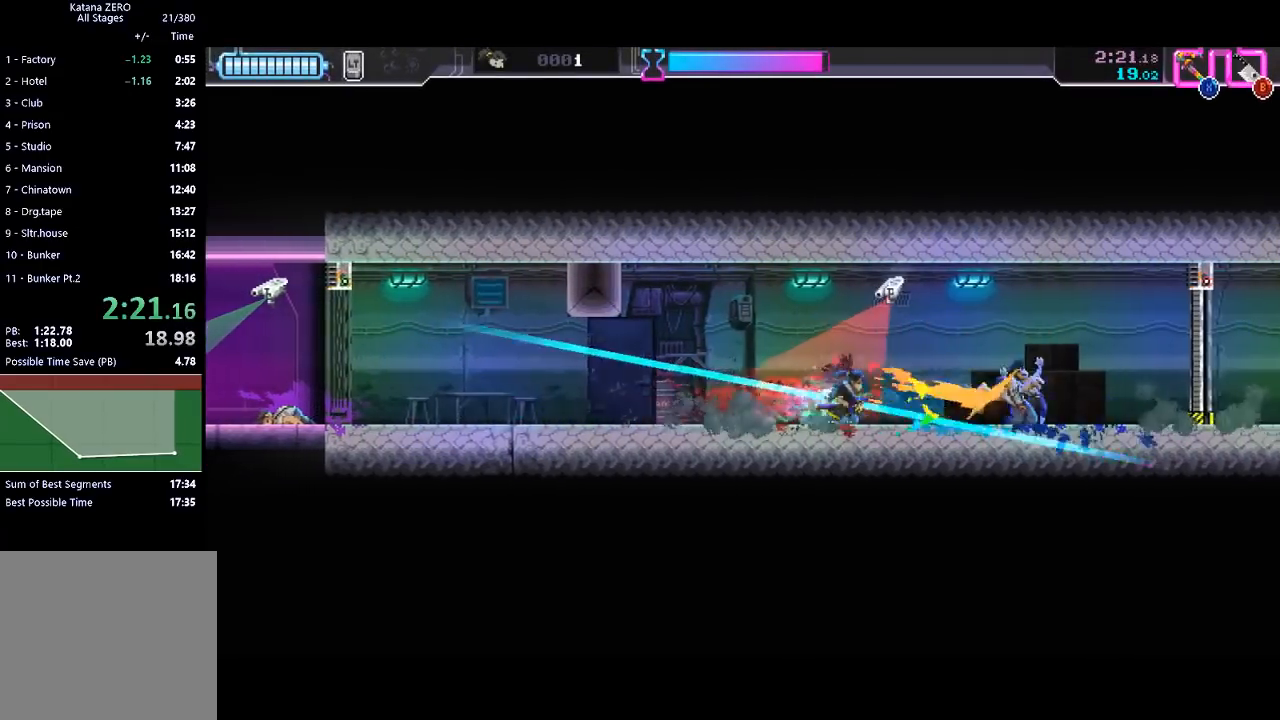
{"buttons": ["B"], "left_stick": "left", "events": [[67, "R2", "down"], [400, "R2", "up"], [433, "left_stick", "left"], [500, "B", "down"]]}
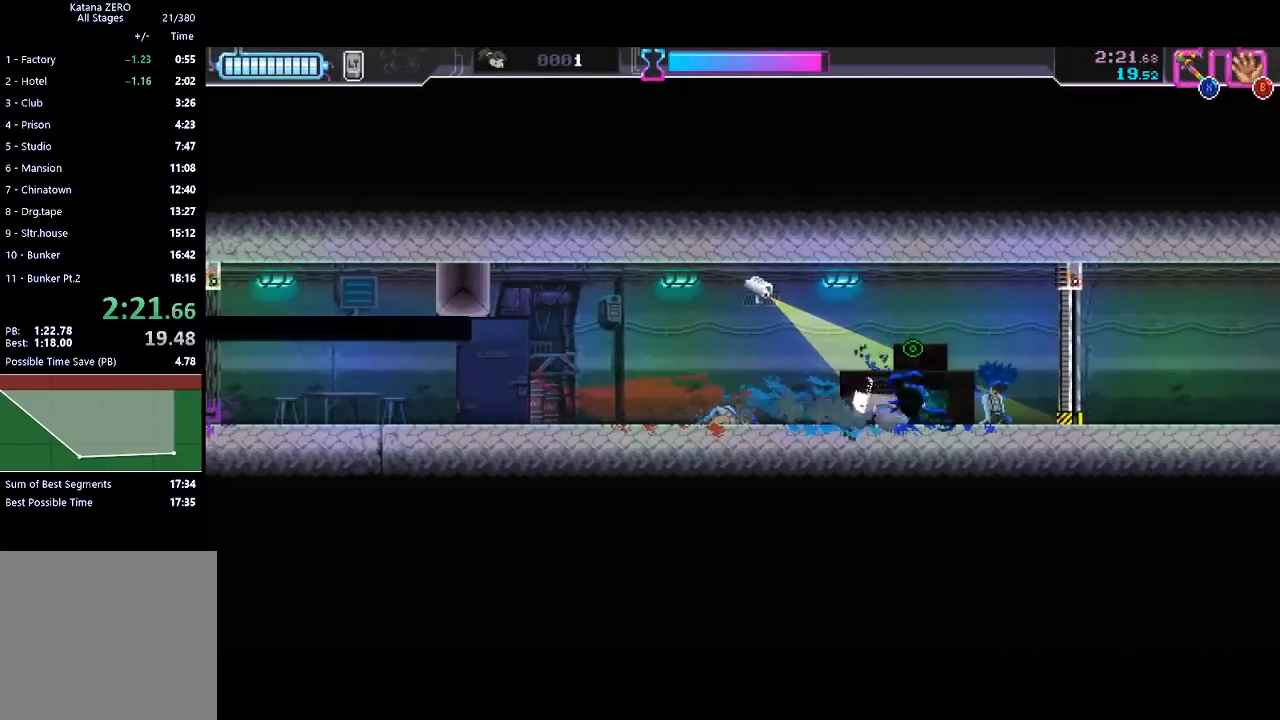
{"buttons": ["R2"], "left_stick": "right", "events": [[67, "B", "up"], [67, "left_stick", "right"], [133, "left_stick", "center"], [467, "R2", "down"], [467, "left_stick", "right"]]}
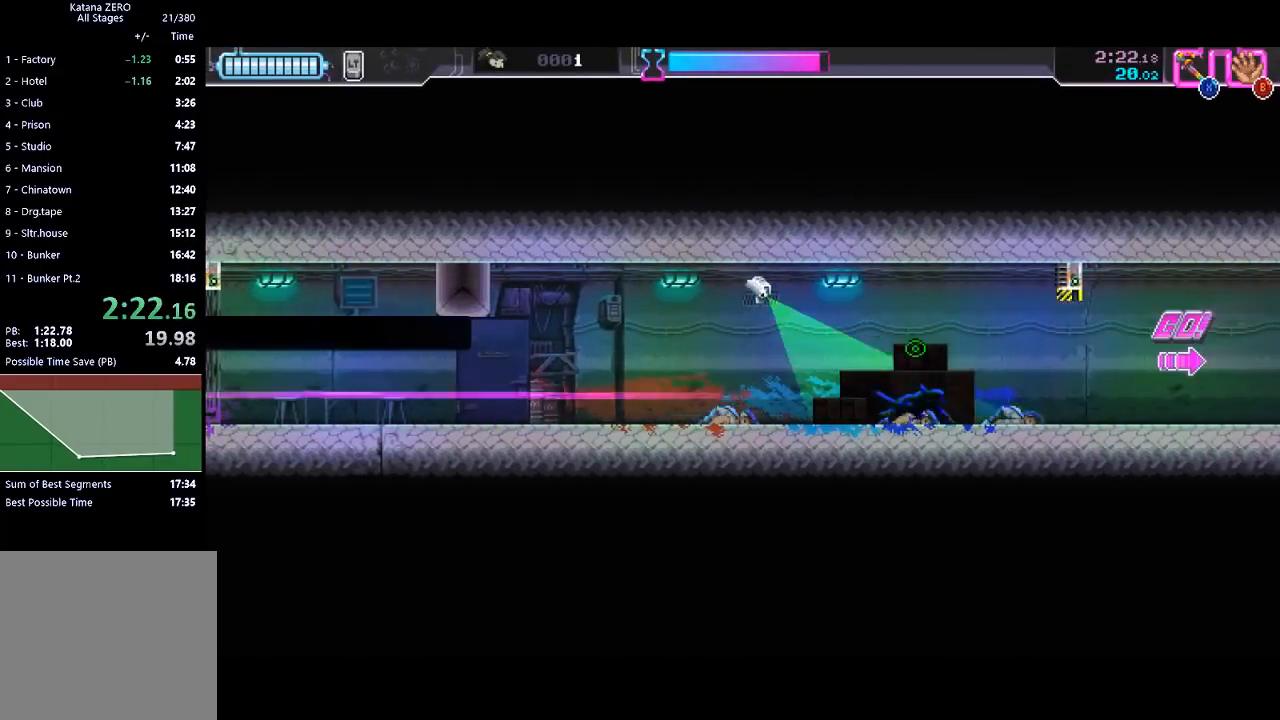
{"buttons": ["R2"], "left_stick": "right", "events": [[267, "R2", "up"], [400, "R2", "down"]]}
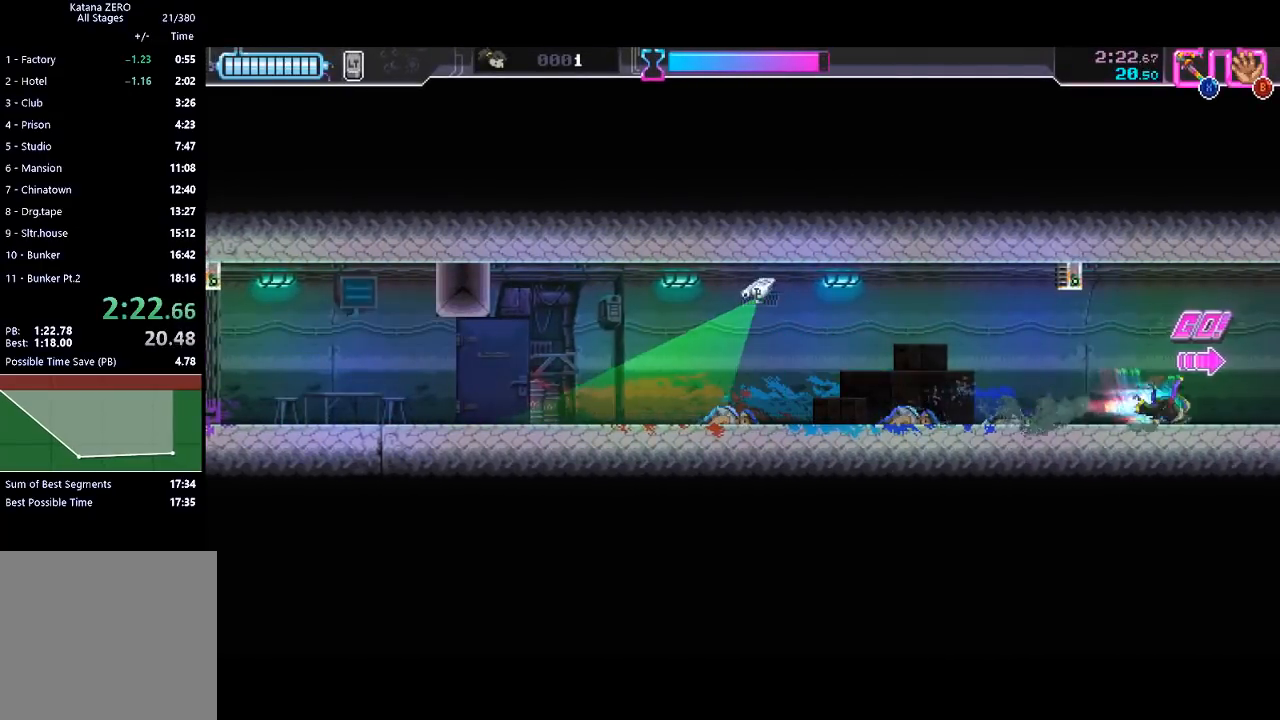
{"buttons": [], "left_stick": "center", "events": [[233, "R2", "up"], [467, "left_stick", "center"]]}
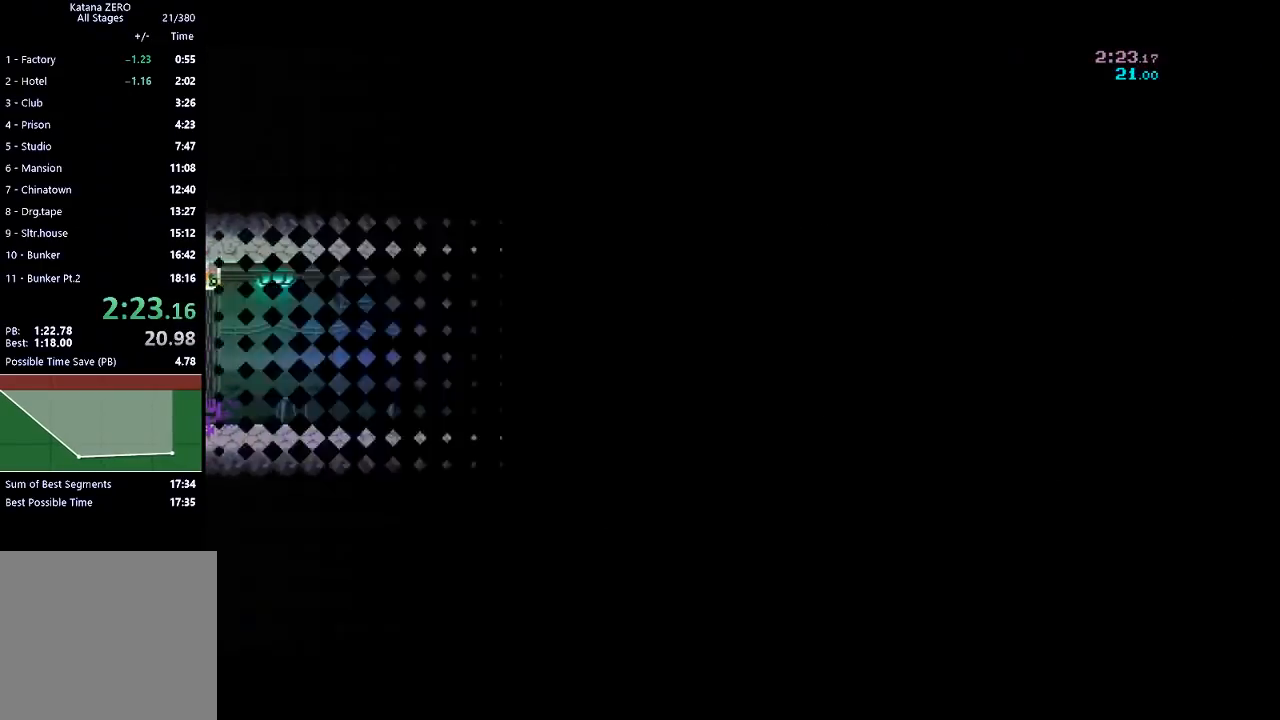
{"buttons": [], "left_stick": "right", "events": [[400, "left_stick", "right"]]}
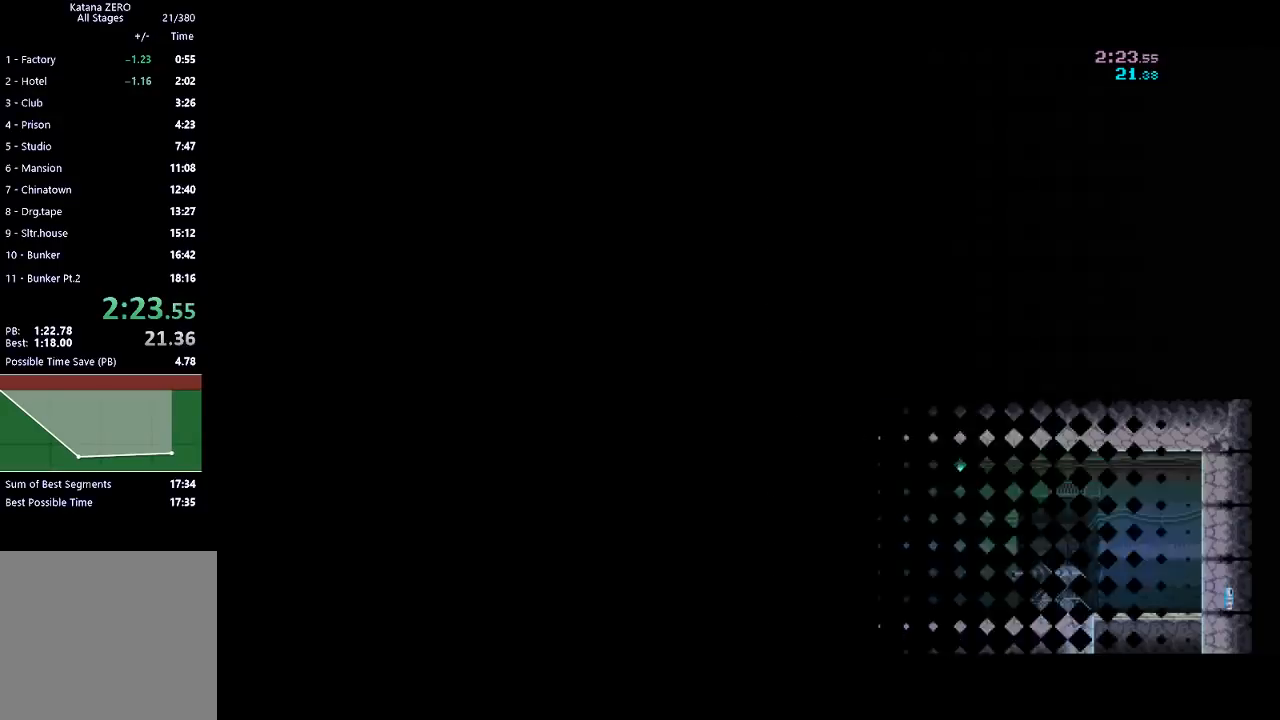
{"buttons": [], "left_stick": "right", "events": []}
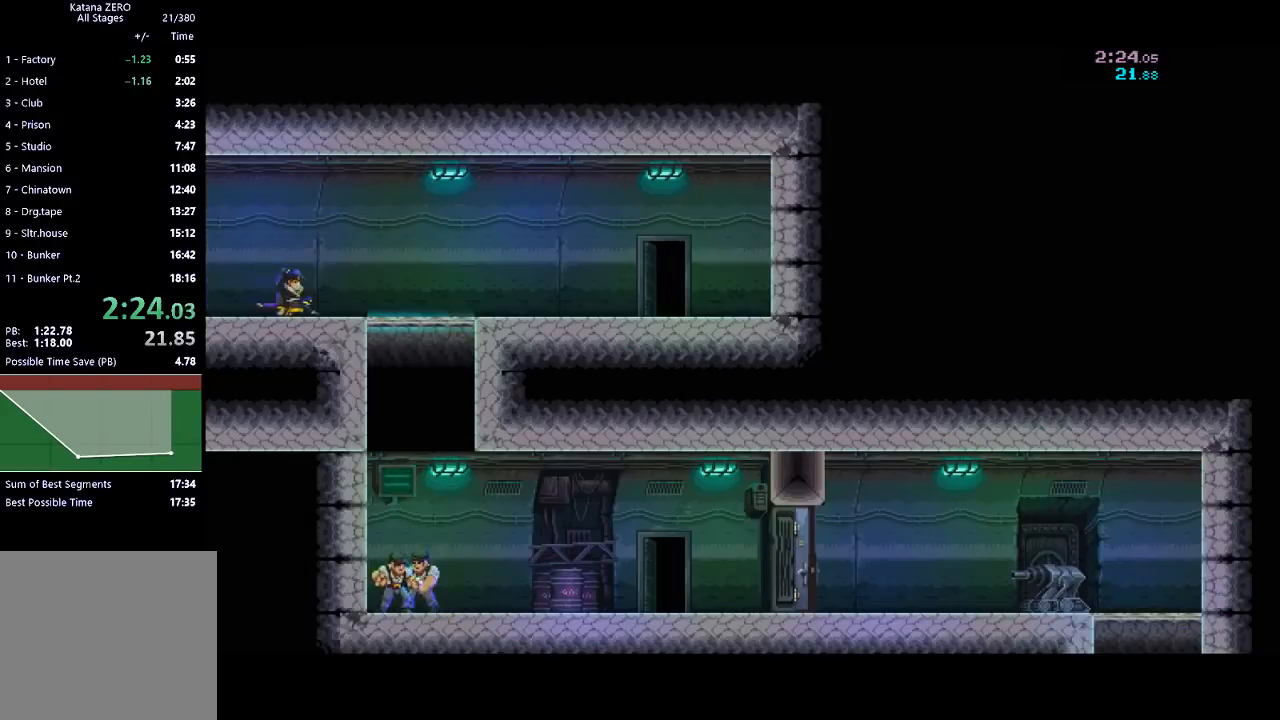
{"buttons": [], "left_stick": "right", "events": []}
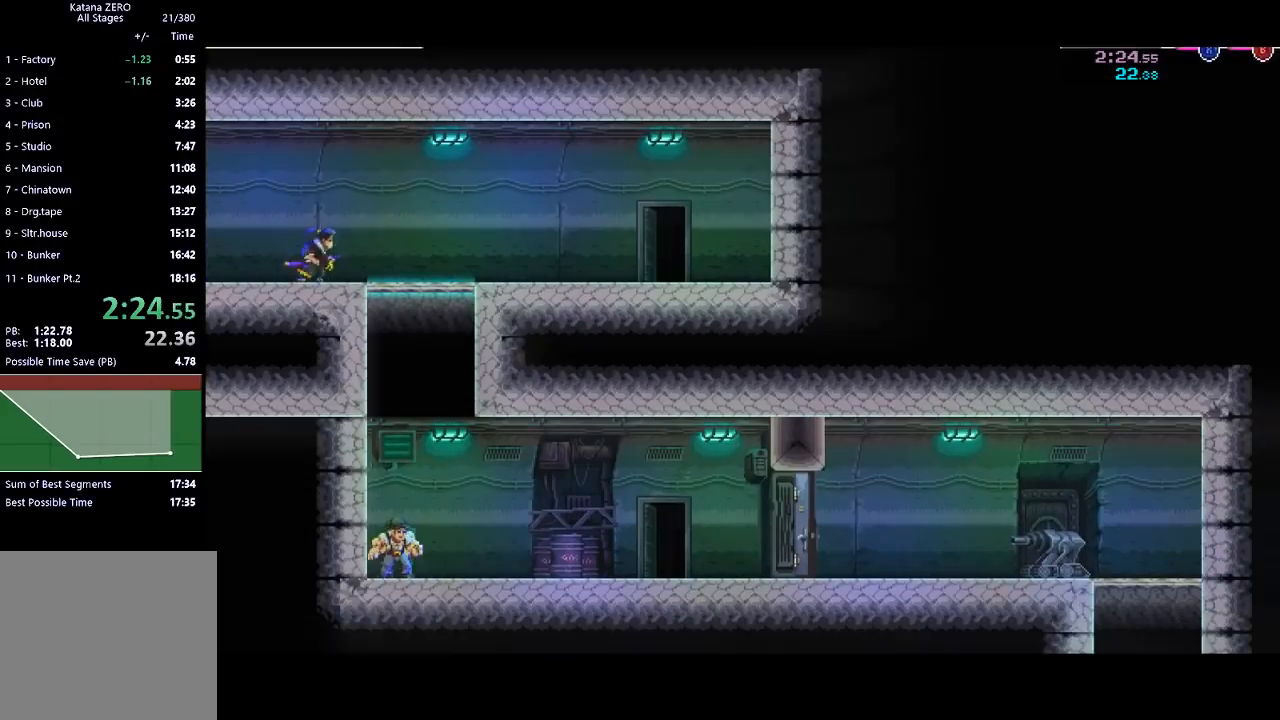
{"buttons": [], "left_stick": "down", "events": [[33, "R2", "down"], [233, "R2", "up"], [233, "left_stick", "down"], [267, "X", "down"], [400, "X", "up"]]}
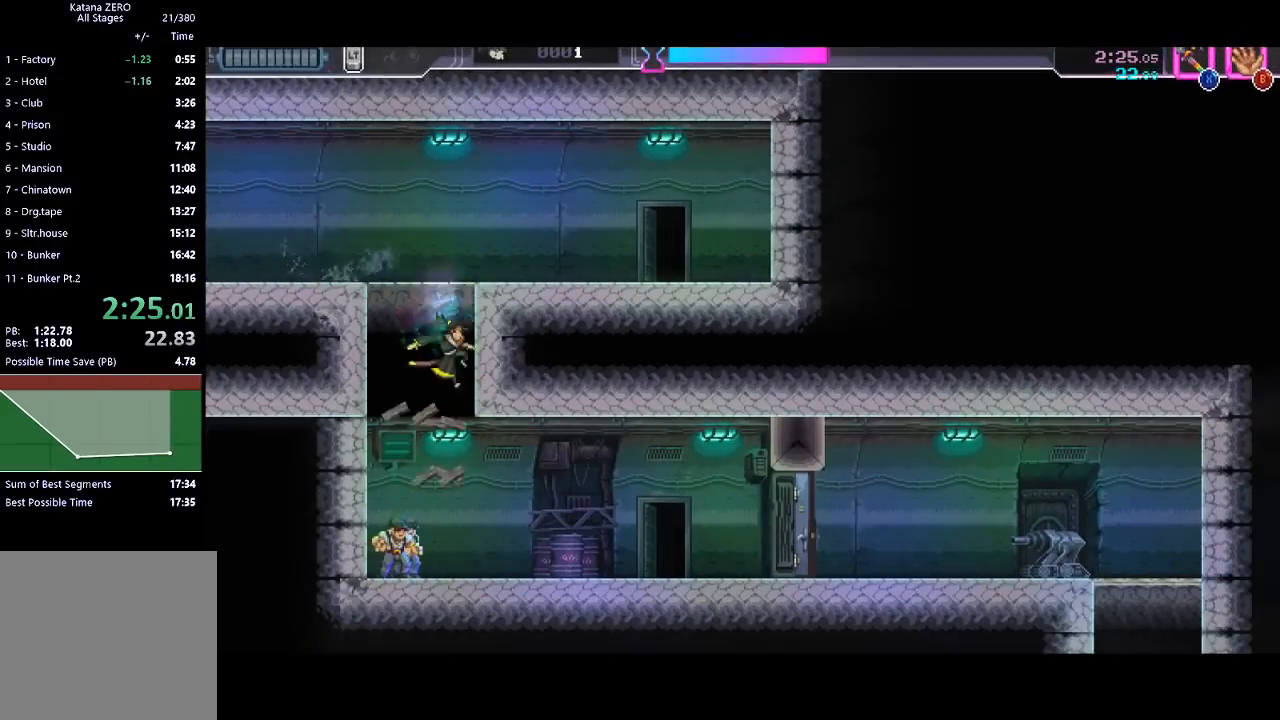
{"buttons": ["R2"], "left_stick": "right", "events": [[133, "left_stick", "down-left"], [200, "X", "down"], [300, "X", "up"], [300, "left_stick", "right"], [433, "R2", "down"]]}
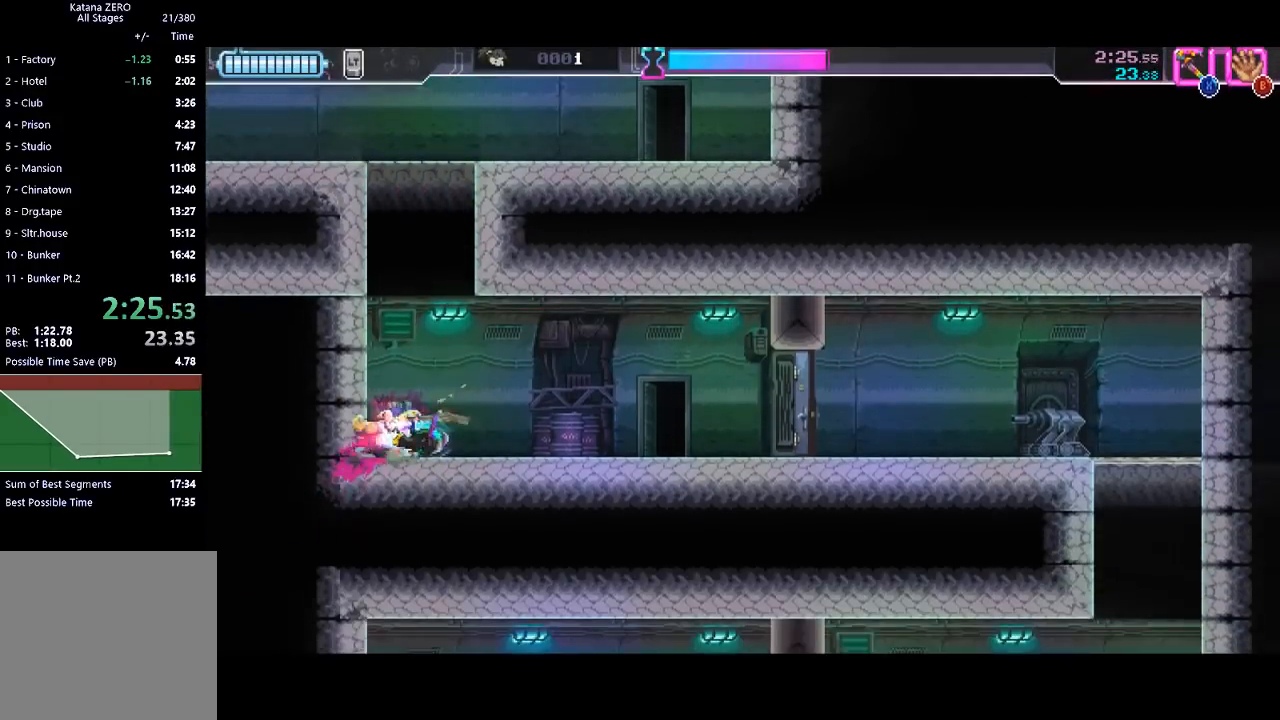
{"buttons": ["X", "R2"], "left_stick": "right", "events": [[133, "R2", "up"], [367, "R2", "down"], [500, "X", "down"]]}
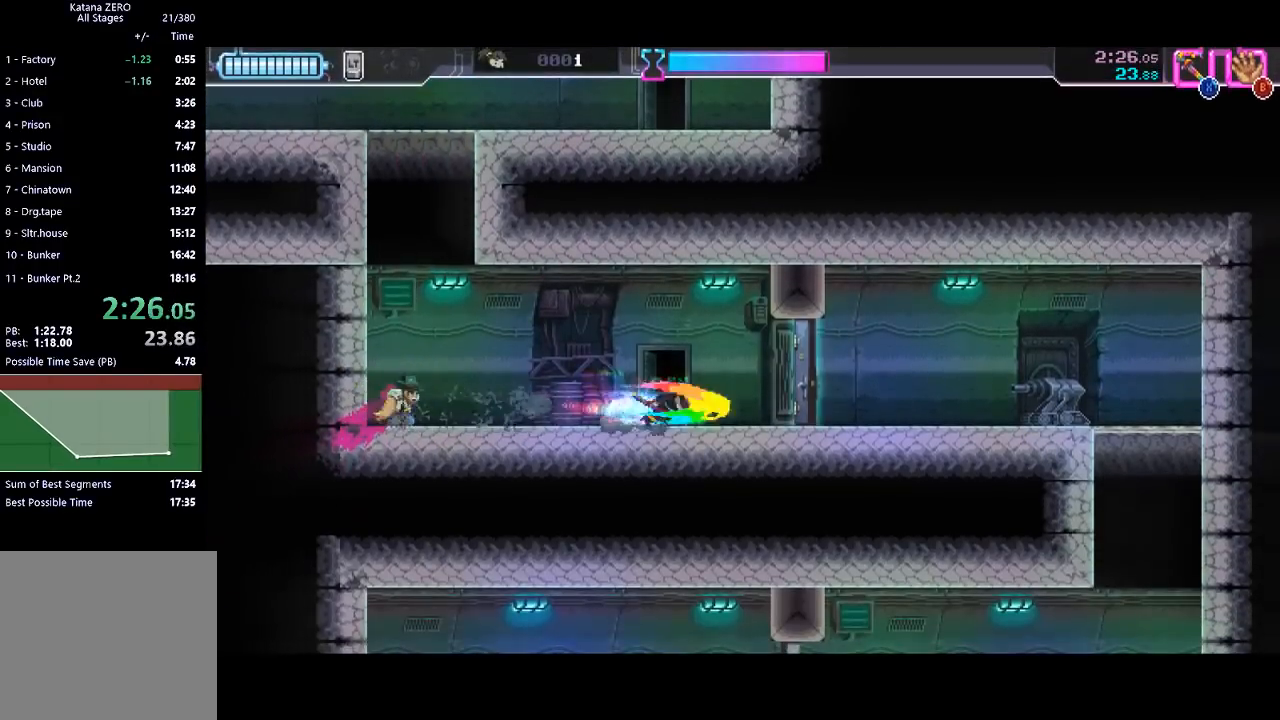
{"buttons": ["R2"], "left_stick": "right", "events": [[33, "R2", "up"], [167, "X", "up"], [267, "R2", "down"]]}
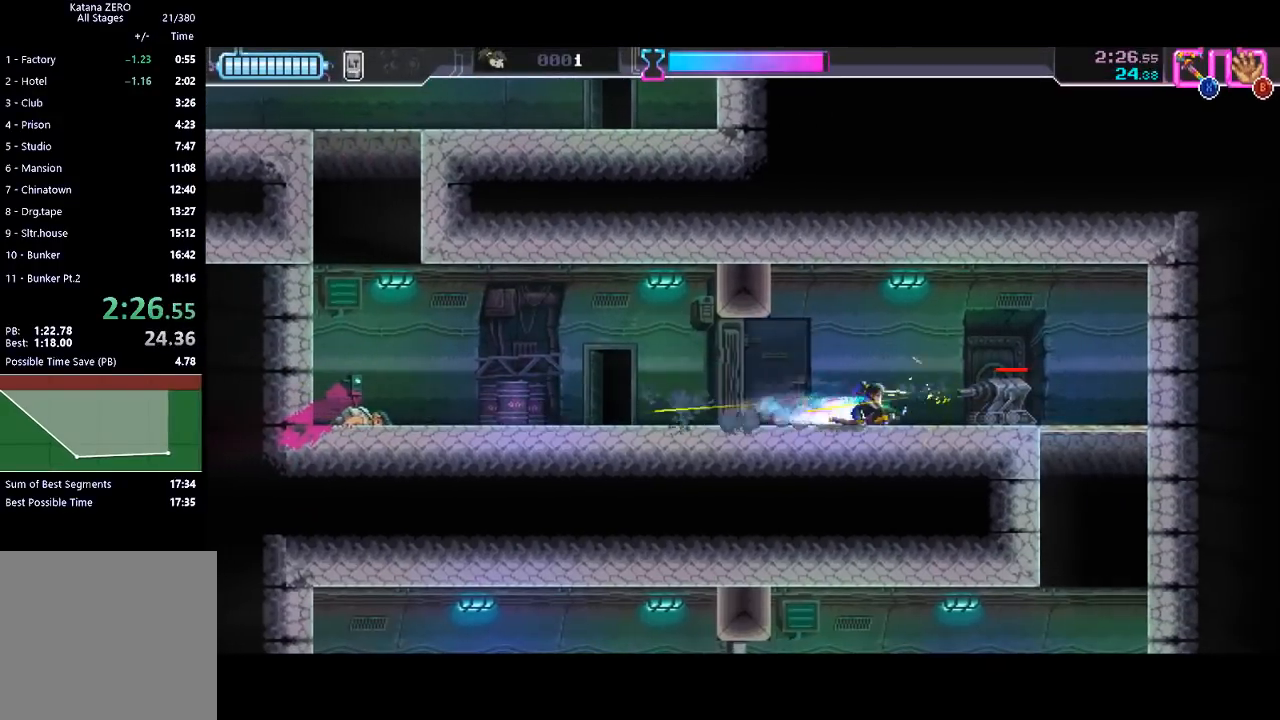
{"buttons": [], "left_stick": "down-right", "events": [[67, "R2", "up"], [500, "left_stick", "down-right"]]}
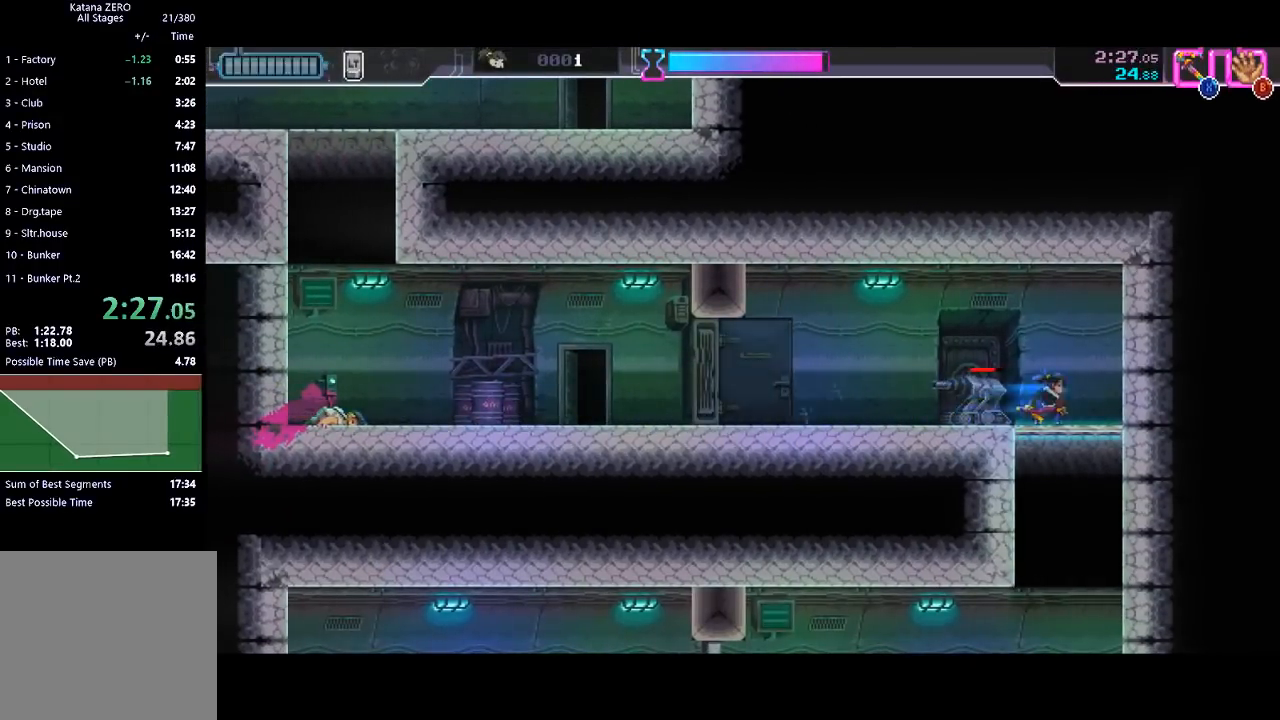
{"buttons": [], "left_stick": "down", "events": [[100, "X", "down"], [100, "left_stick", "down"], [233, "X", "up"]]}